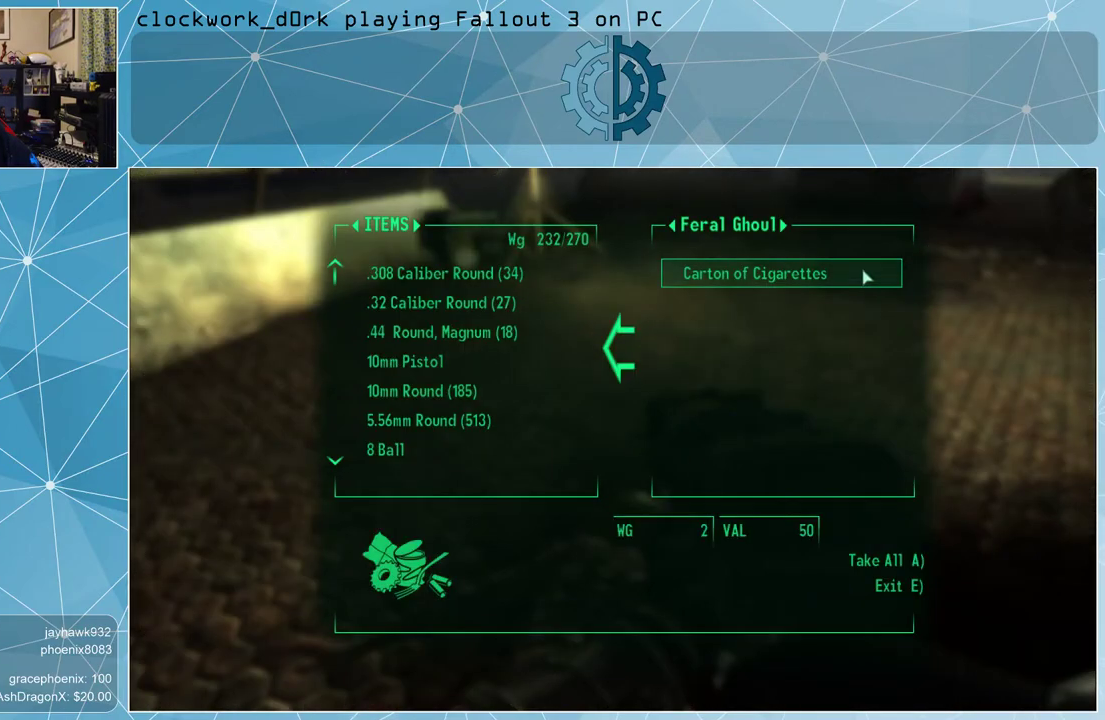
Gameplay with keyboard and mouse; each line is a JSON object with the keys and mouse buttons held at the frame after it. "events" lists presses ("down") and releases ("up") of "1", "2", "3", "4", "5", "a", "alt", "c", "ctrl", "d", "e", "f", "q", "r", "s", "shift", "space", "tab", "v", "w", "x", "z", "mouse_left", "mouse_wheel" and "mouse_right" between this image and that frame as [ms after this image, input, new state], when the widget could be followed in between. "mouse_left", "mouse_wheel", "mouse_right" = the "left", "wheel", "right" buttons of the "mouse" list. No other keys are recorded. "wheel" means that the mouse wheel is clicked or scrolled. Not read: mouse_move other_keys.
{"keys": [], "mouse": [], "events": [[167, "mouse_left", "down"], [267, "mouse_left", "up"], [333, "e", "down"], [433, "e", "up"]]}
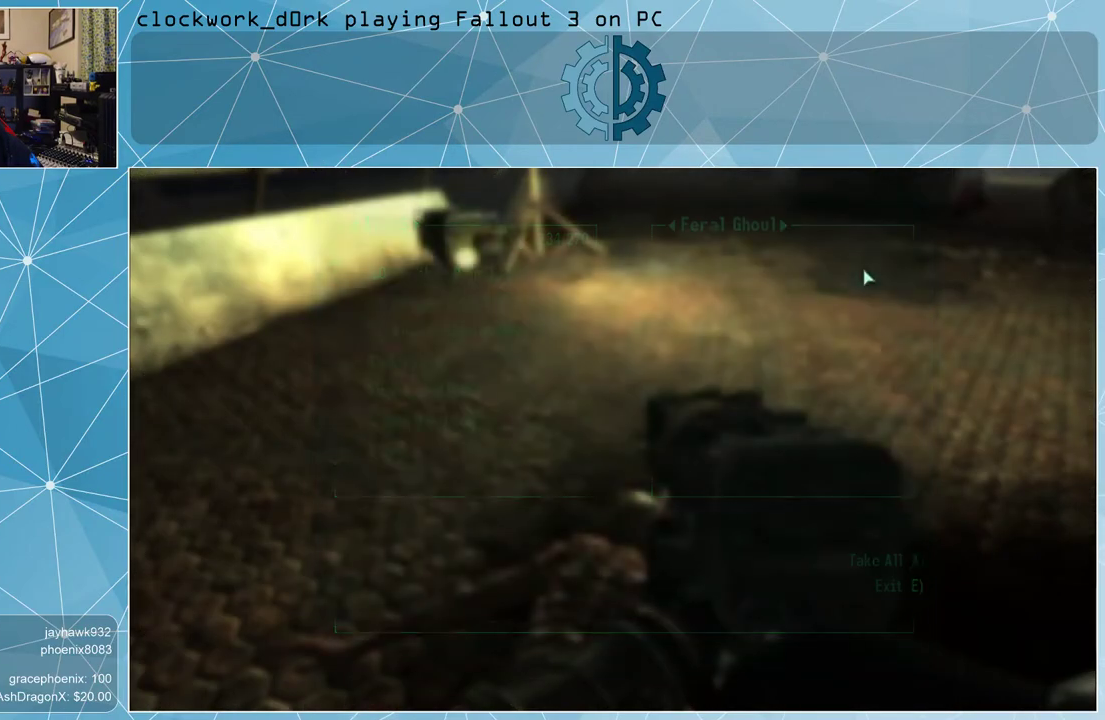
{"keys": ["w"], "mouse": [], "events": [[67, "w", "down"]]}
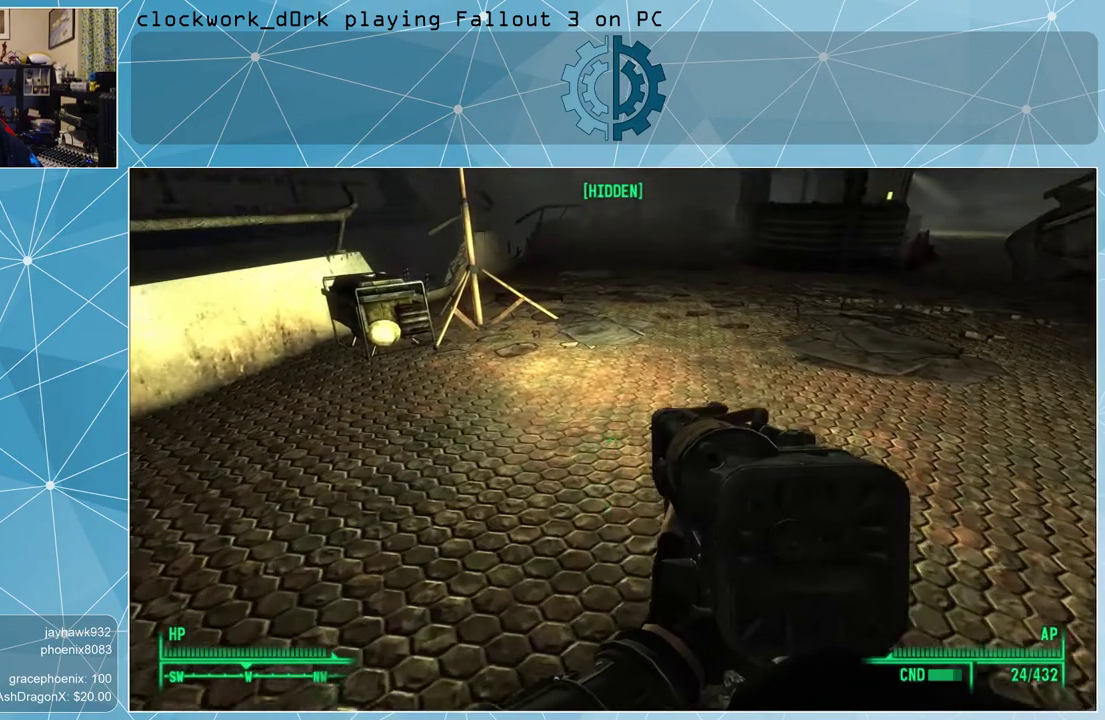
{"keys": ["a", "w"], "mouse": [], "events": [[200, "a", "down"]]}
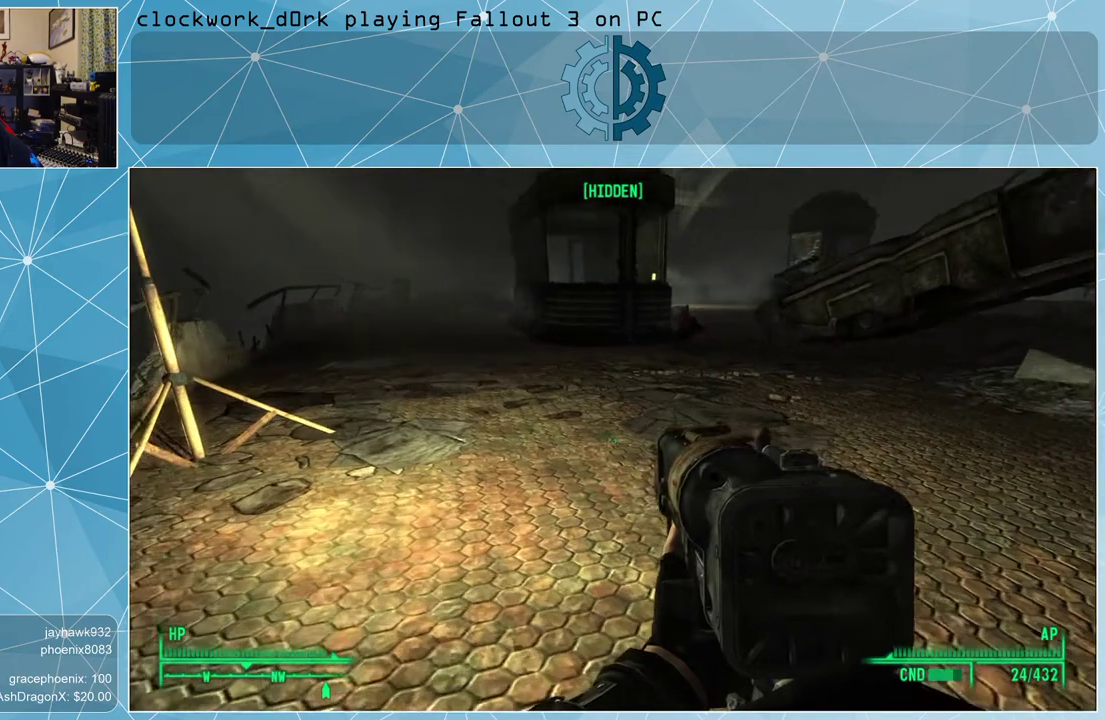
{"keys": ["w"], "mouse": [], "events": [[100, "a", "up"]]}
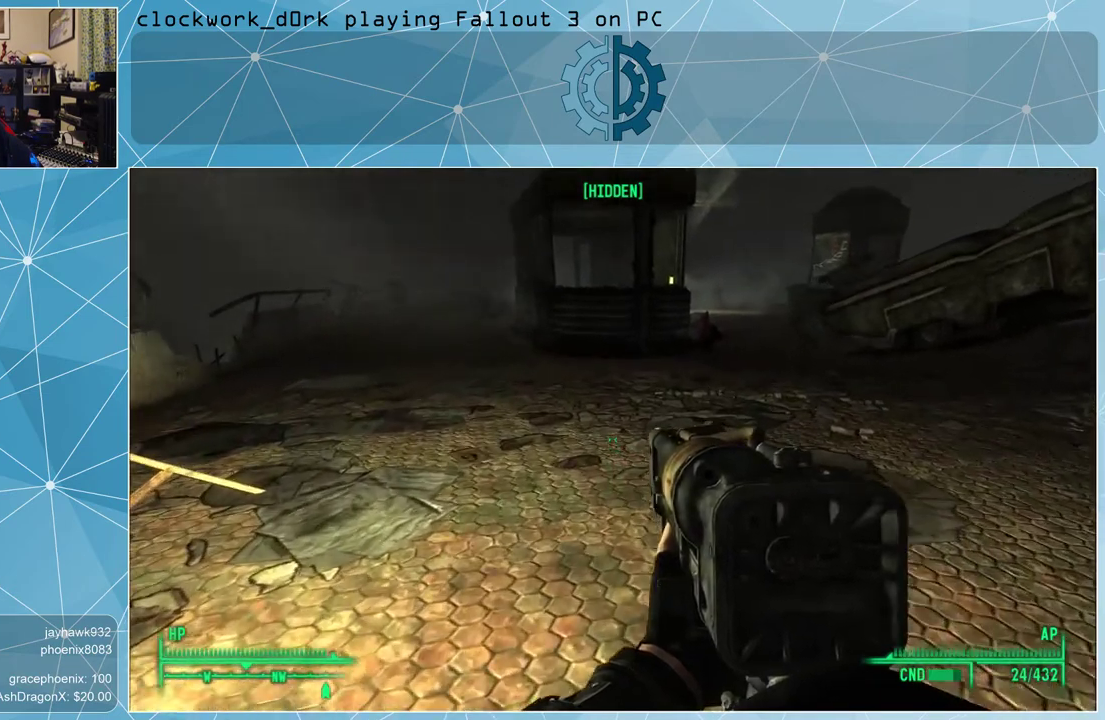
{"keys": ["w"], "mouse": [], "events": []}
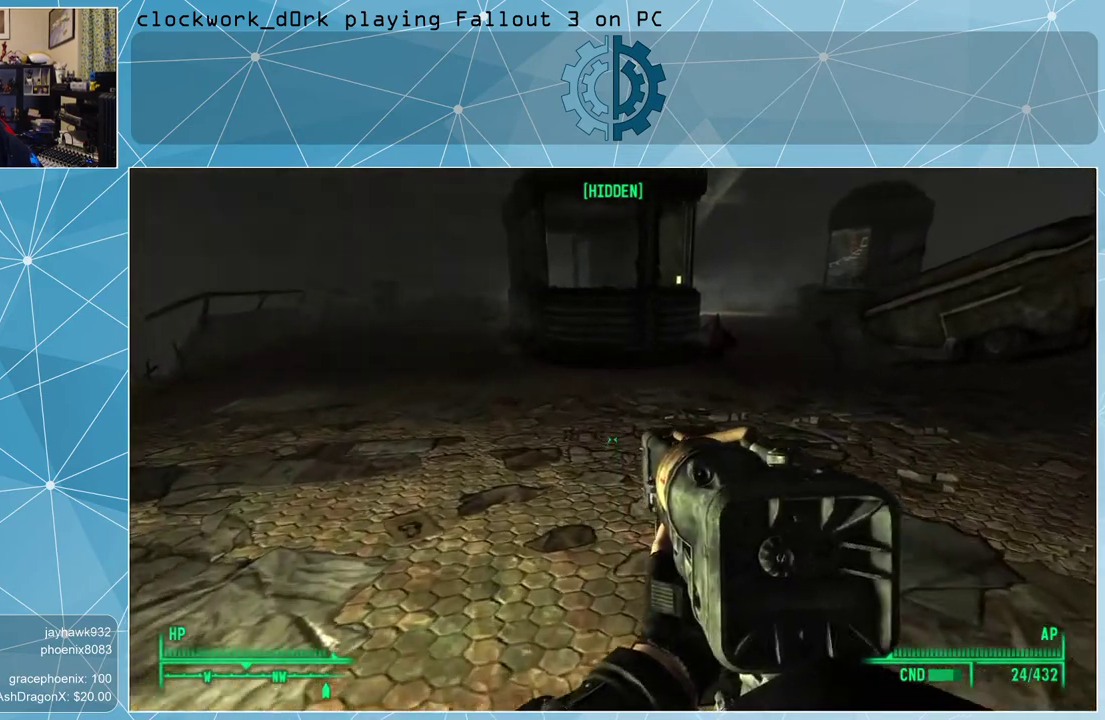
{"keys": ["w"], "mouse": [], "events": []}
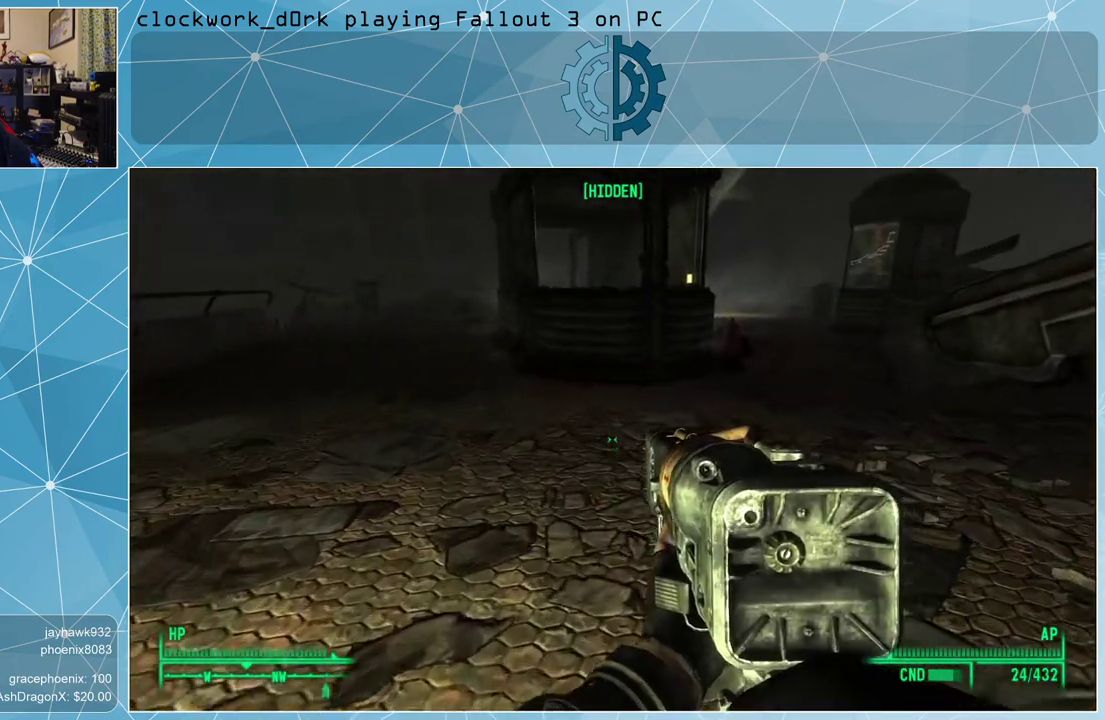
{"keys": ["a", "w"], "mouse": [], "events": [[100, "a", "down"]]}
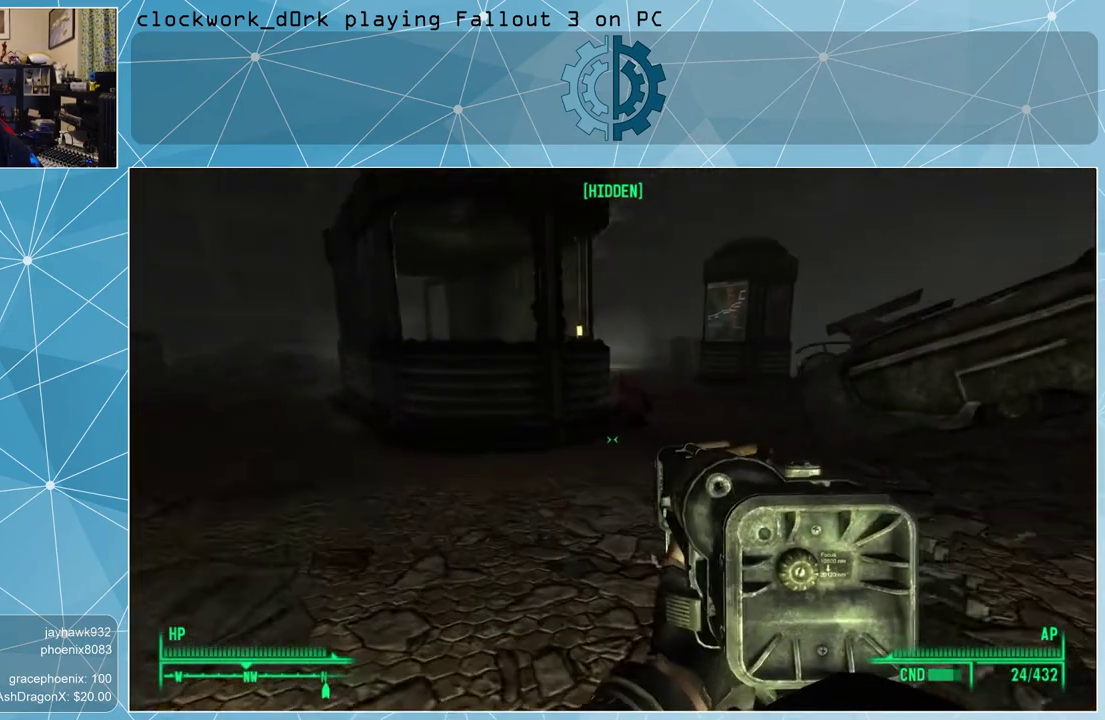
{"keys": ["w"], "mouse": [], "events": [[67, "a", "up"]]}
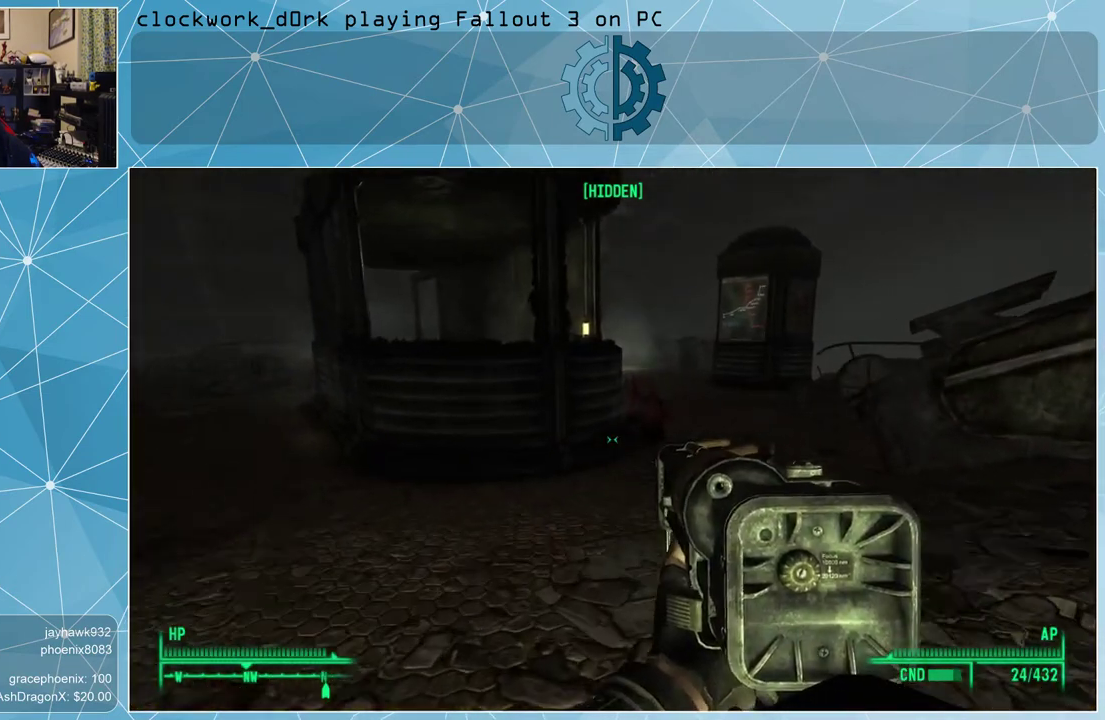
{"keys": ["w"], "mouse": [], "events": []}
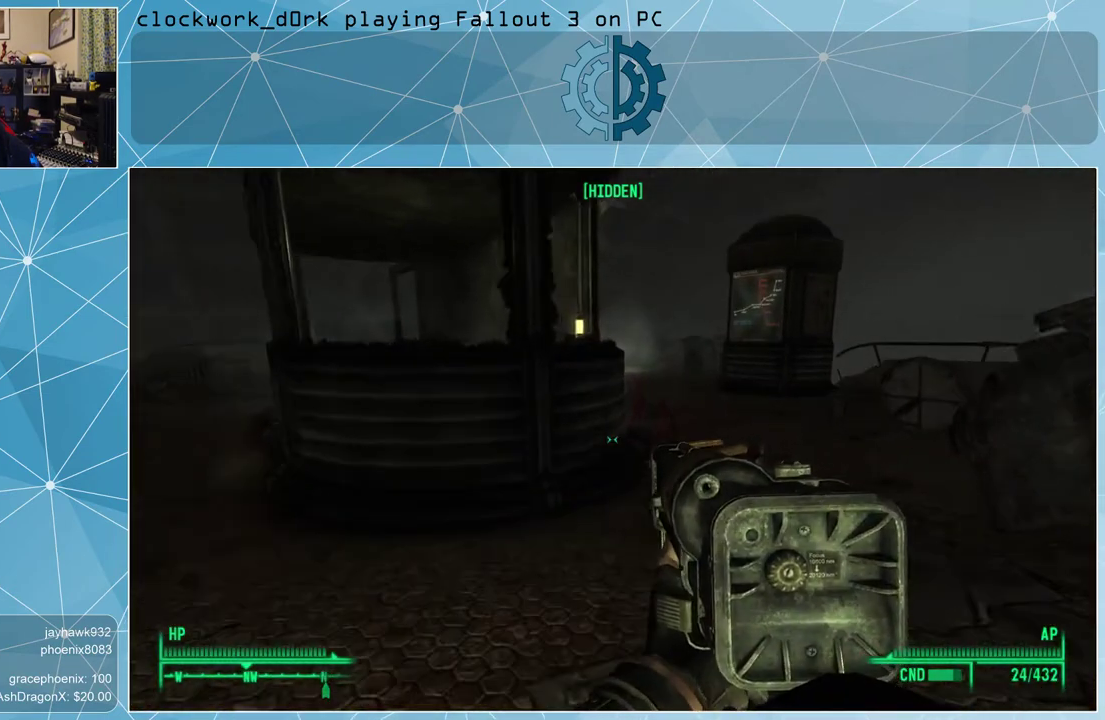
{"keys": ["a", "w"], "mouse": [], "events": [[333, "a", "down"]]}
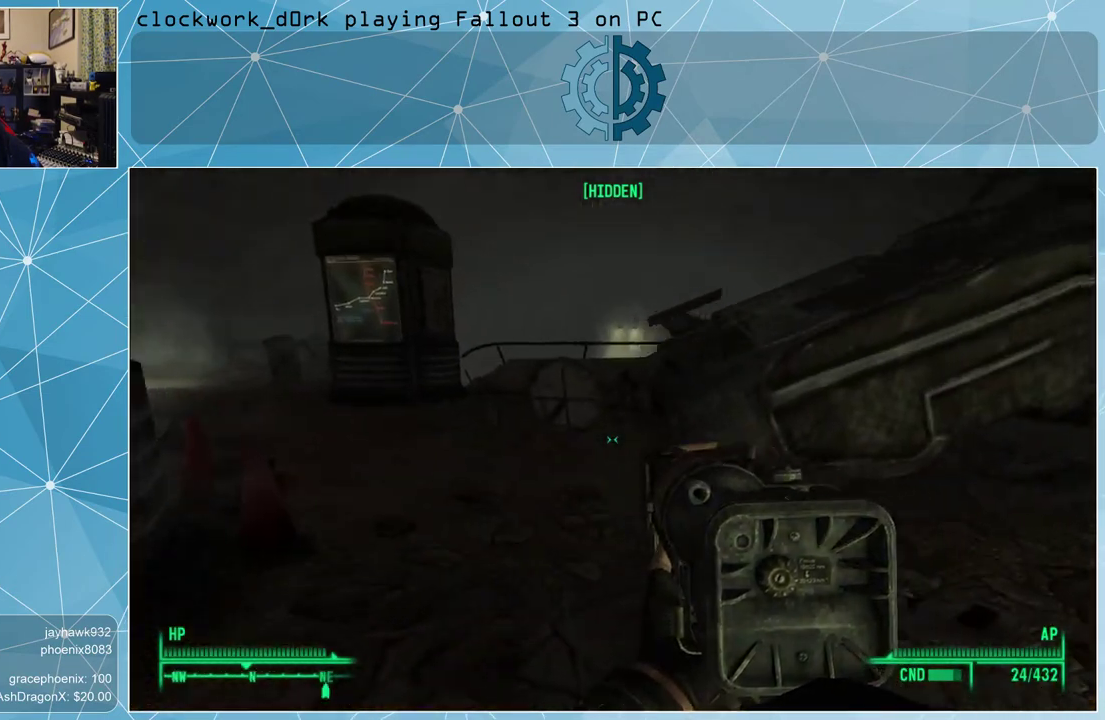
{"keys": ["w"], "mouse": [], "events": [[300, "a", "up"]]}
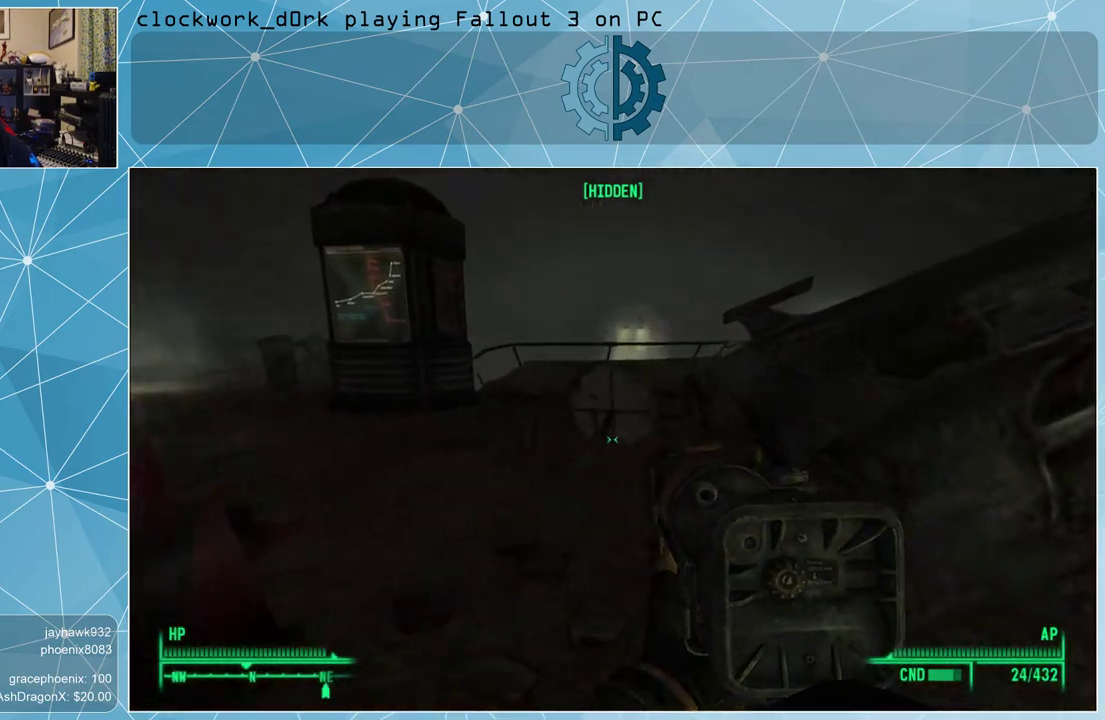
{"keys": ["w"], "mouse": [], "events": [[67, "a", "down"], [367, "a", "up"]]}
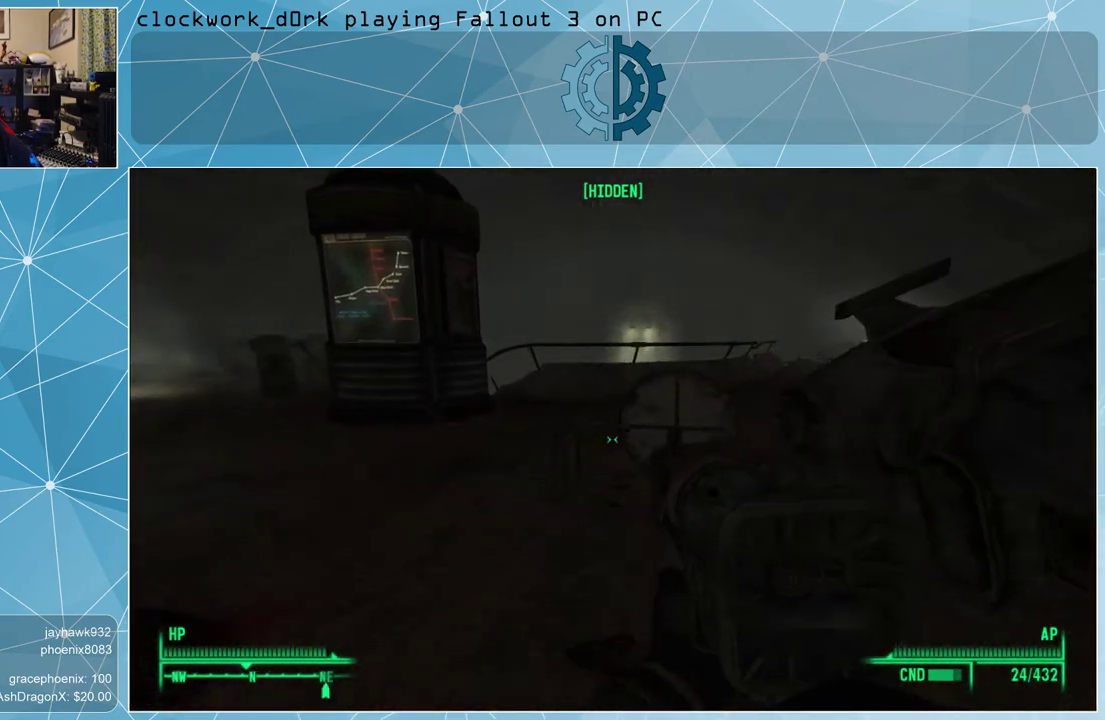
{"keys": ["a", "w"], "mouse": [], "events": [[167, "a", "down"]]}
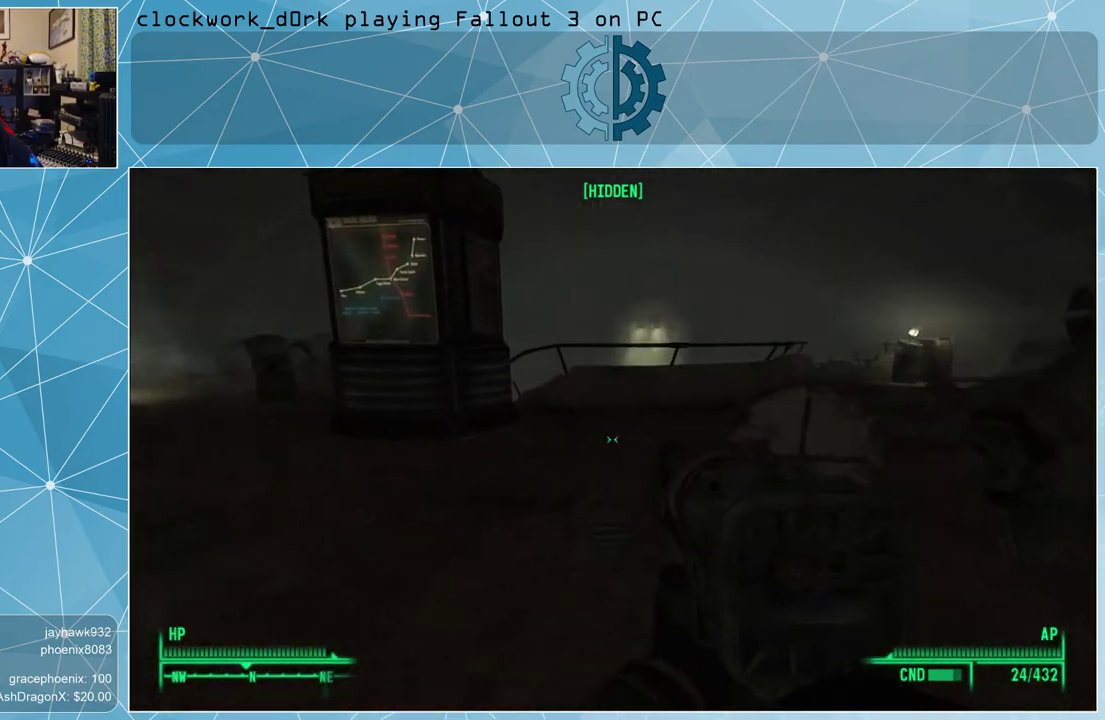
{"keys": ["a", "w"], "mouse": [], "events": [[33, "a", "up"], [267, "a", "down"]]}
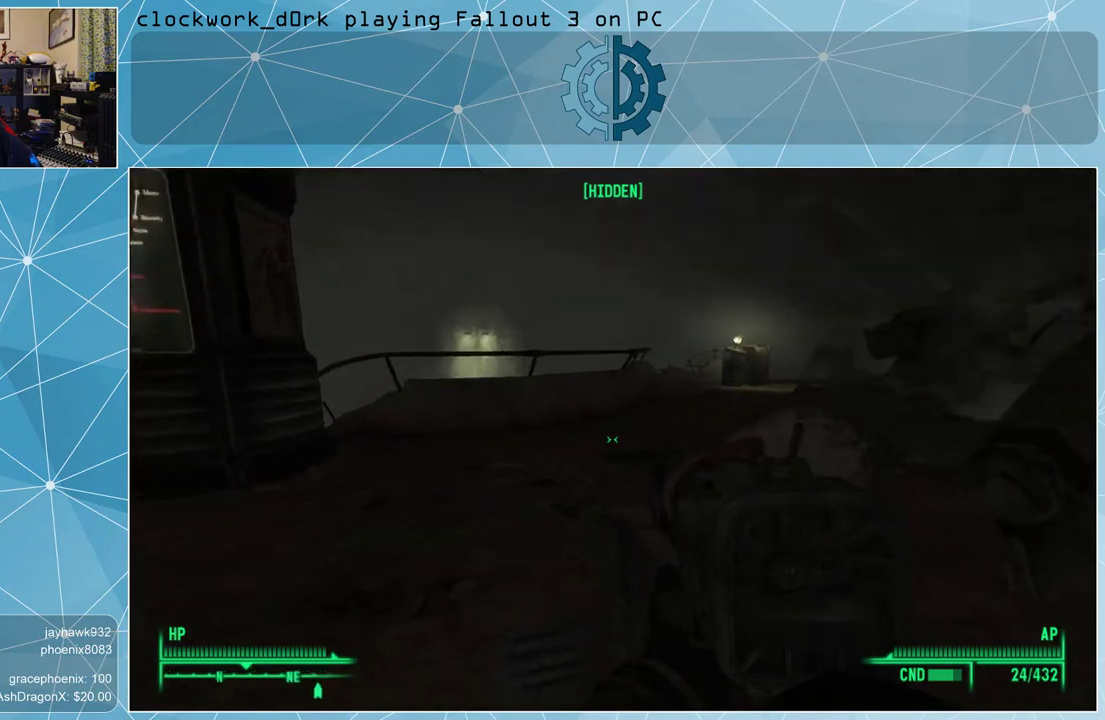
{"keys": ["w"], "mouse": [], "events": [[200, "a", "up"]]}
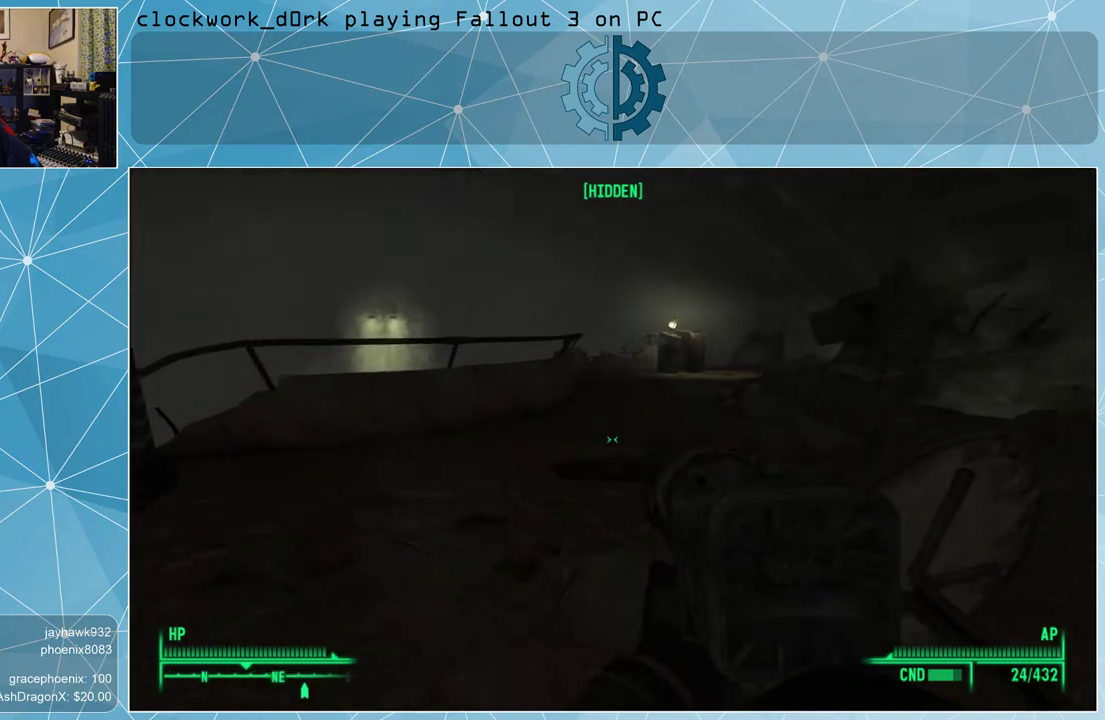
{"keys": ["w"], "mouse": [], "events": [[33, "a", "down"], [500, "a", "up"]]}
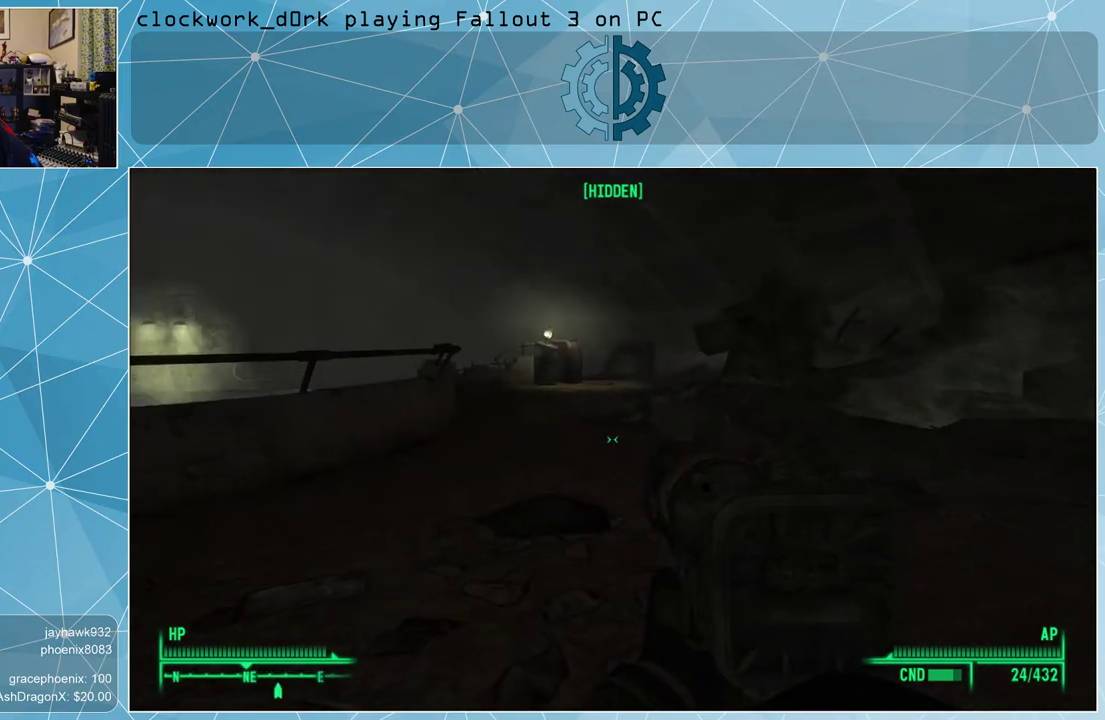
{"keys": ["w"], "mouse": [], "events": []}
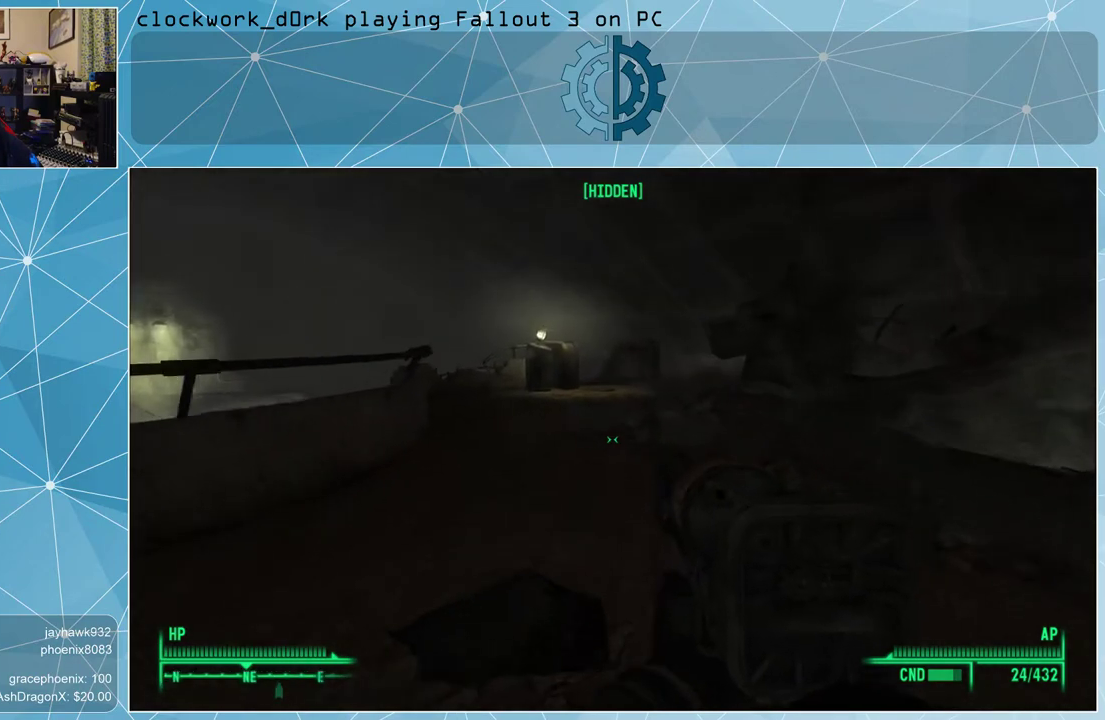
{"keys": ["w"], "mouse": [], "events": []}
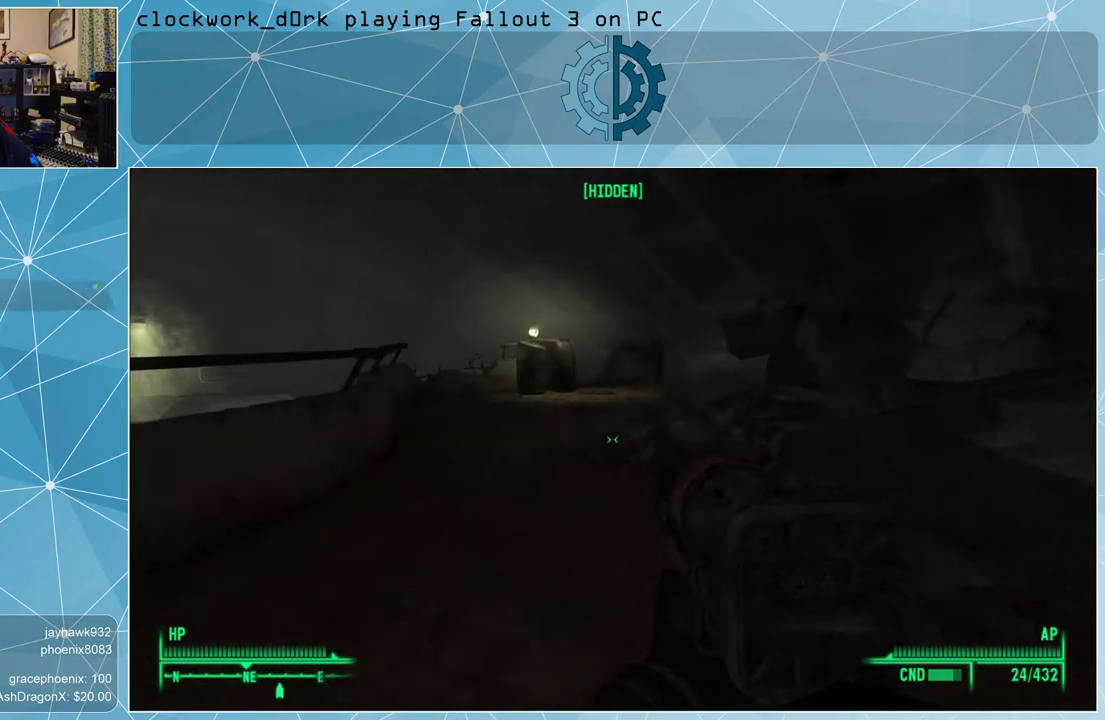
{"keys": ["a", "w"], "mouse": [], "events": [[433, "a", "down"]]}
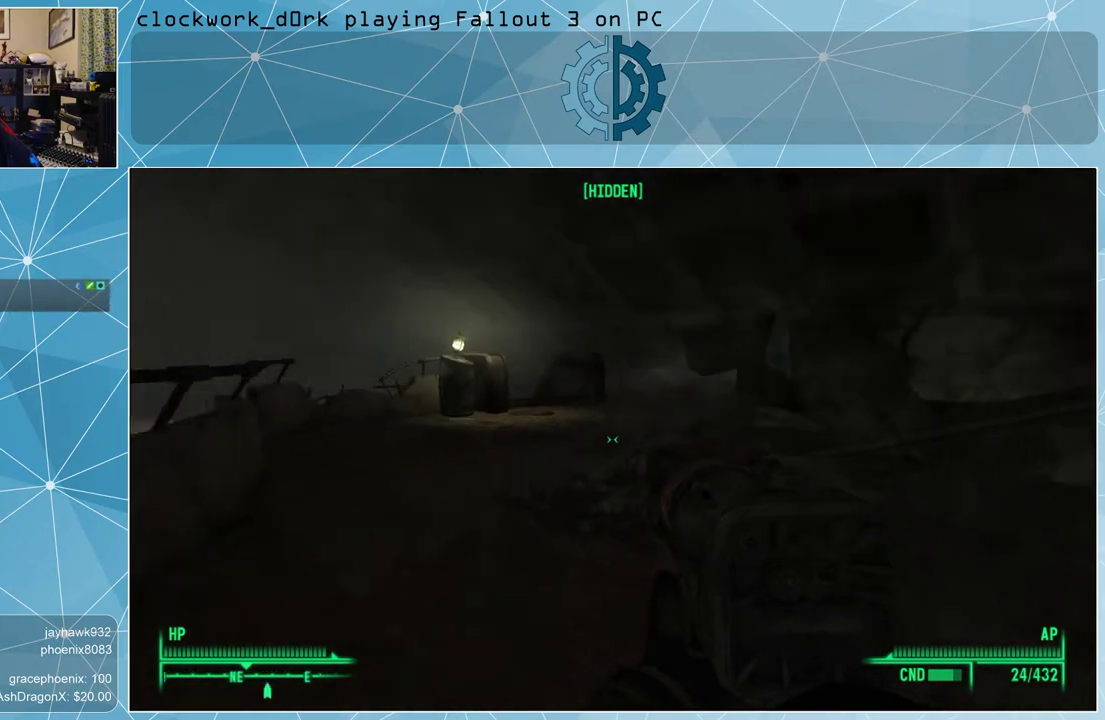
{"keys": ["w"], "mouse": [], "events": [[367, "a", "up"]]}
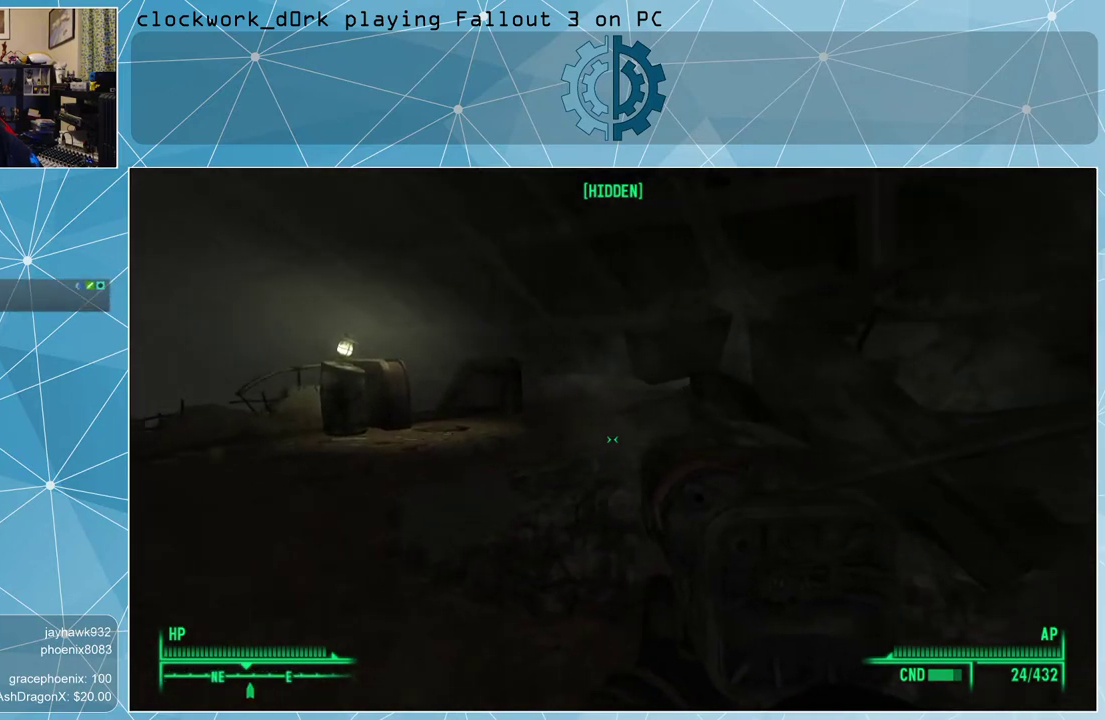
{"keys": ["w"], "mouse": [], "events": []}
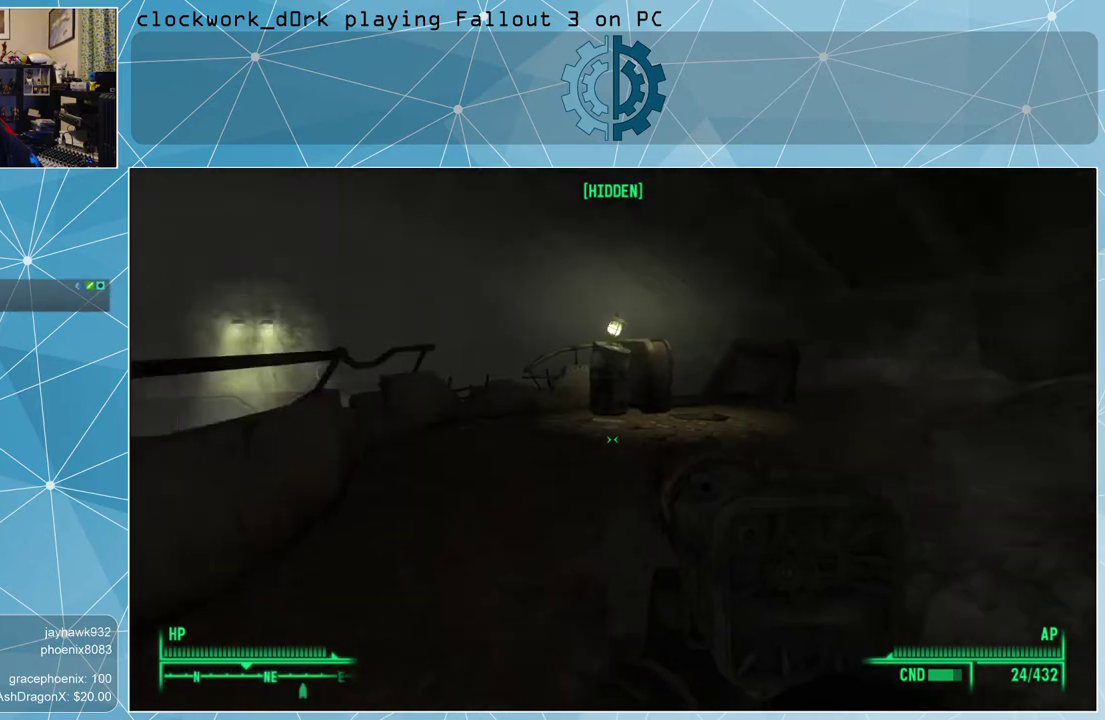
{"keys": ["w"], "mouse": [], "events": []}
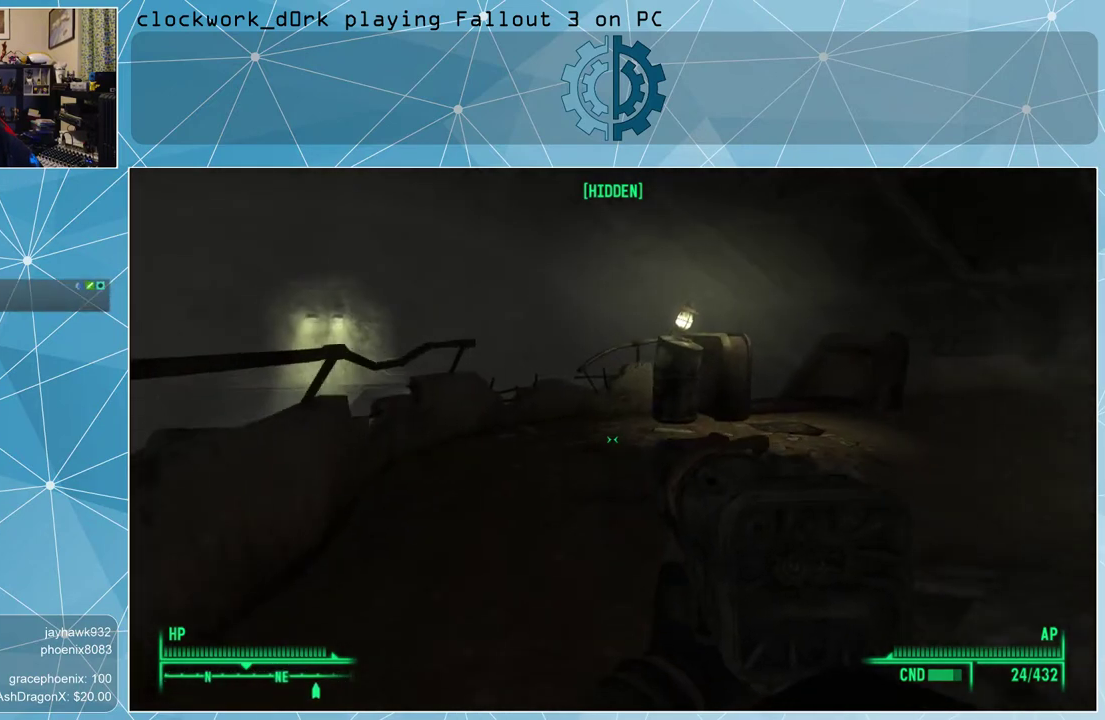
{"keys": ["d", "w"], "mouse": [], "events": [[167, "d", "down"]]}
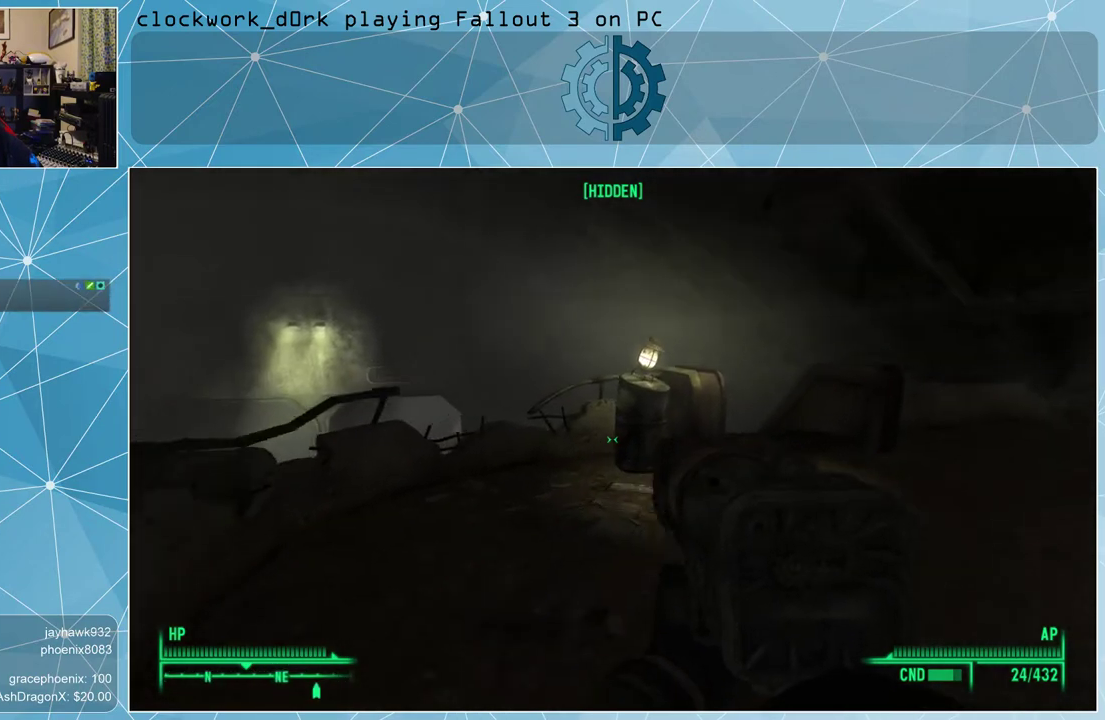
{"keys": ["d", "w"], "mouse": [], "events": []}
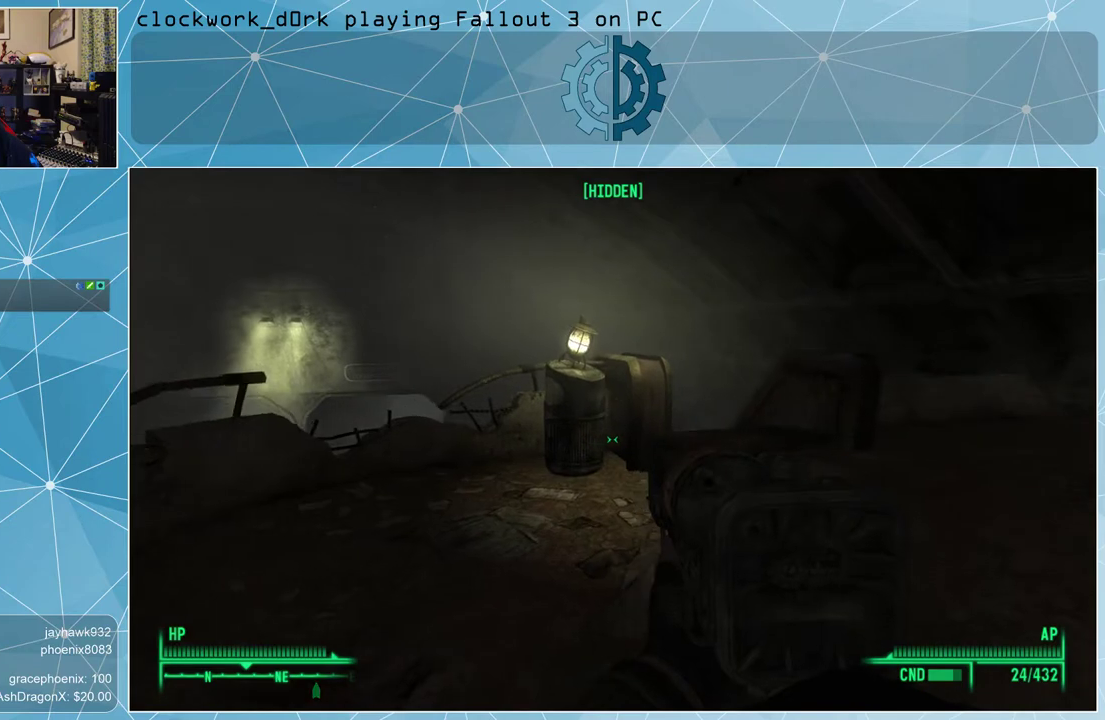
{"keys": ["d", "w"], "mouse": [], "events": []}
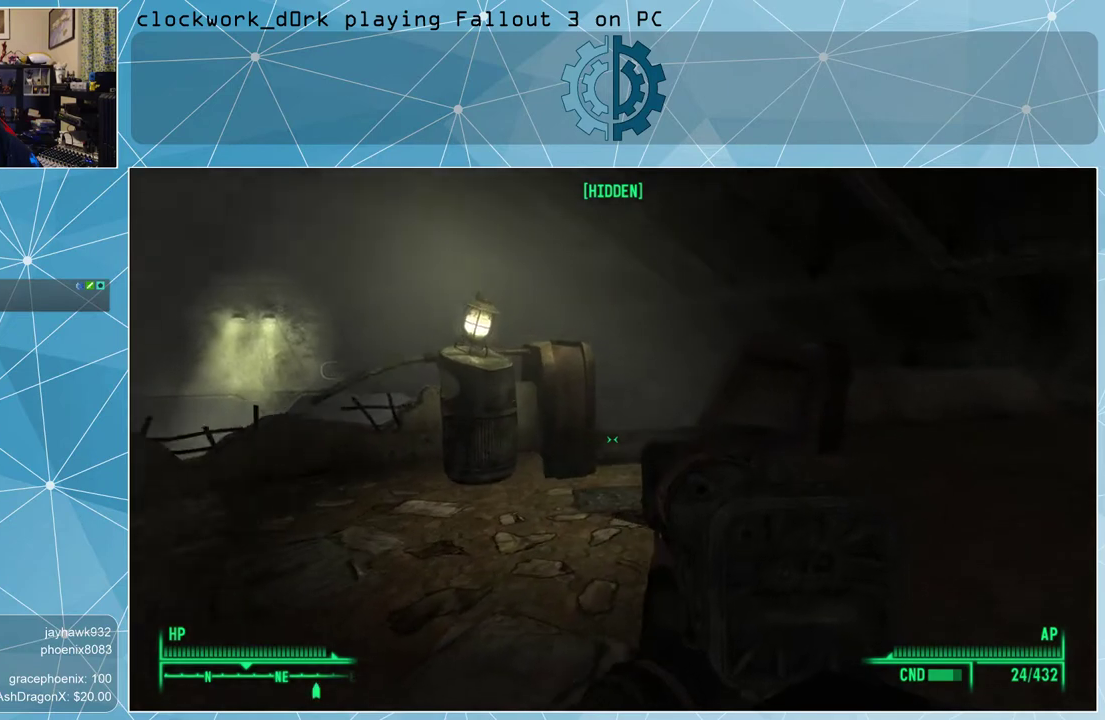
{"keys": ["w"], "mouse": [], "events": [[67, "d", "up"], [367, "d", "down"], [500, "d", "up"]]}
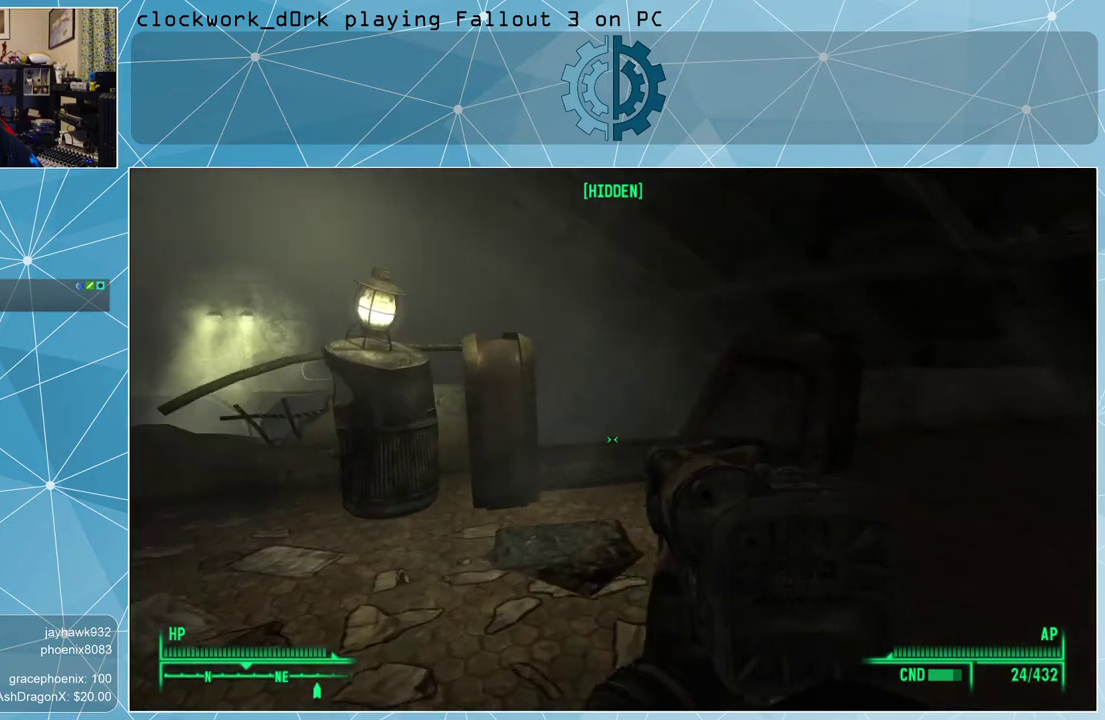
{"keys": ["w"], "mouse": [], "events": [[233, "d", "down"], [333, "d", "up"]]}
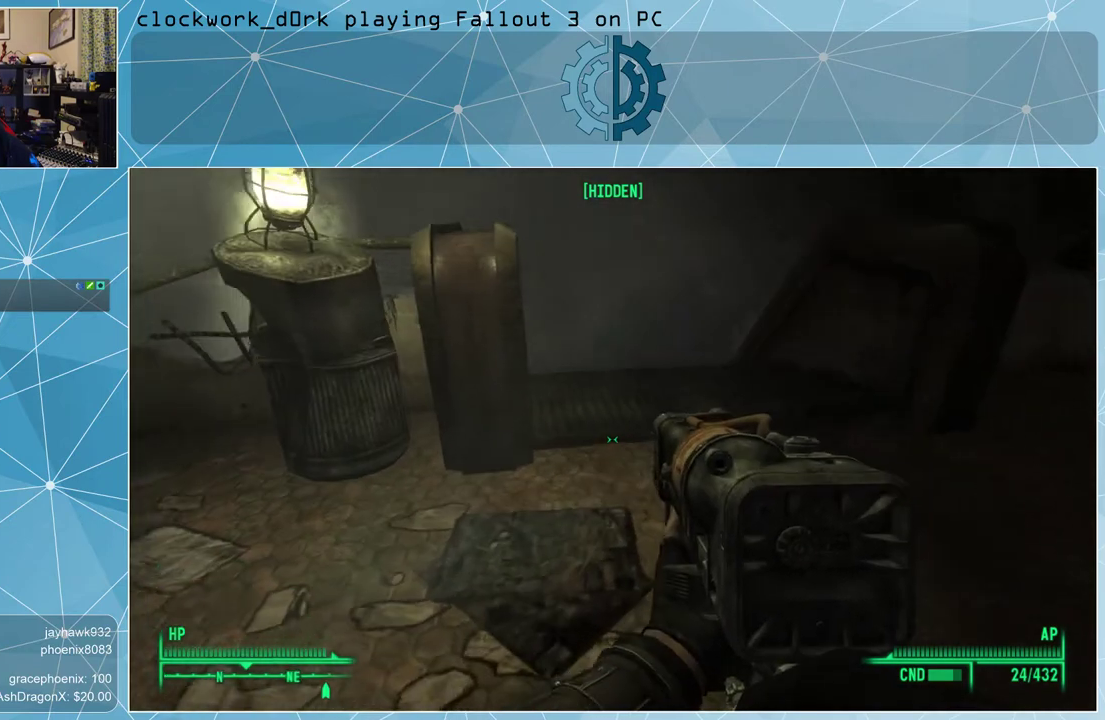
{"keys": ["d", "w"], "mouse": [], "events": [[100, "d", "down"]]}
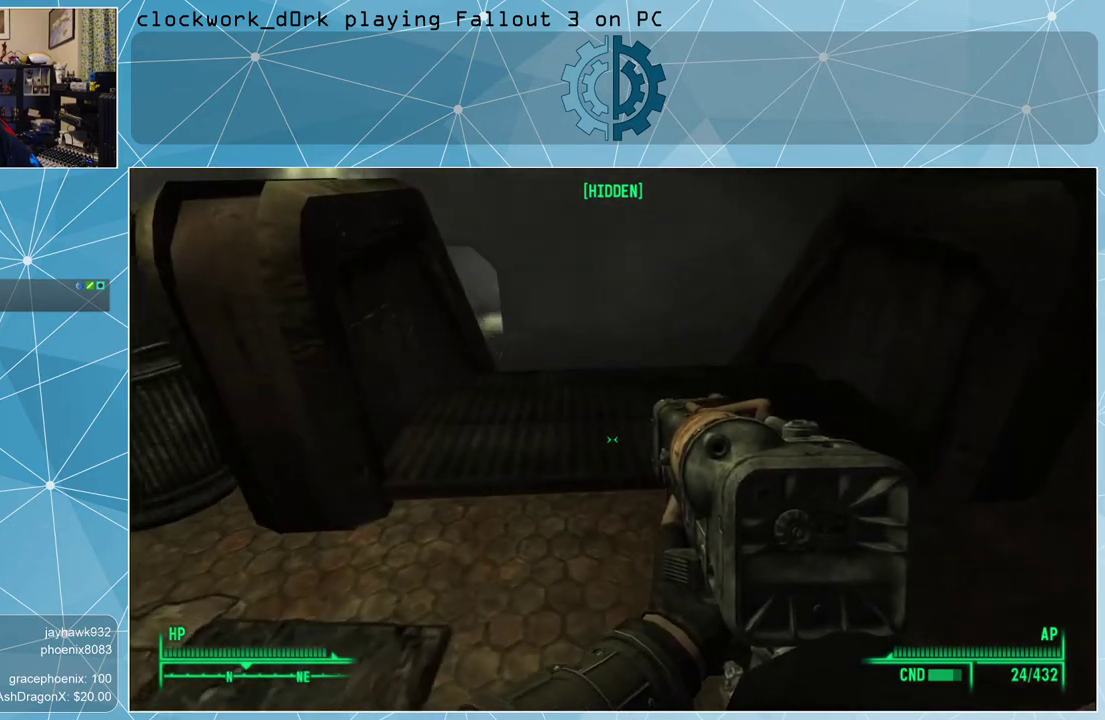
{"keys": ["d", "w"], "mouse": [], "events": [[33, "d", "up"], [500, "d", "down"]]}
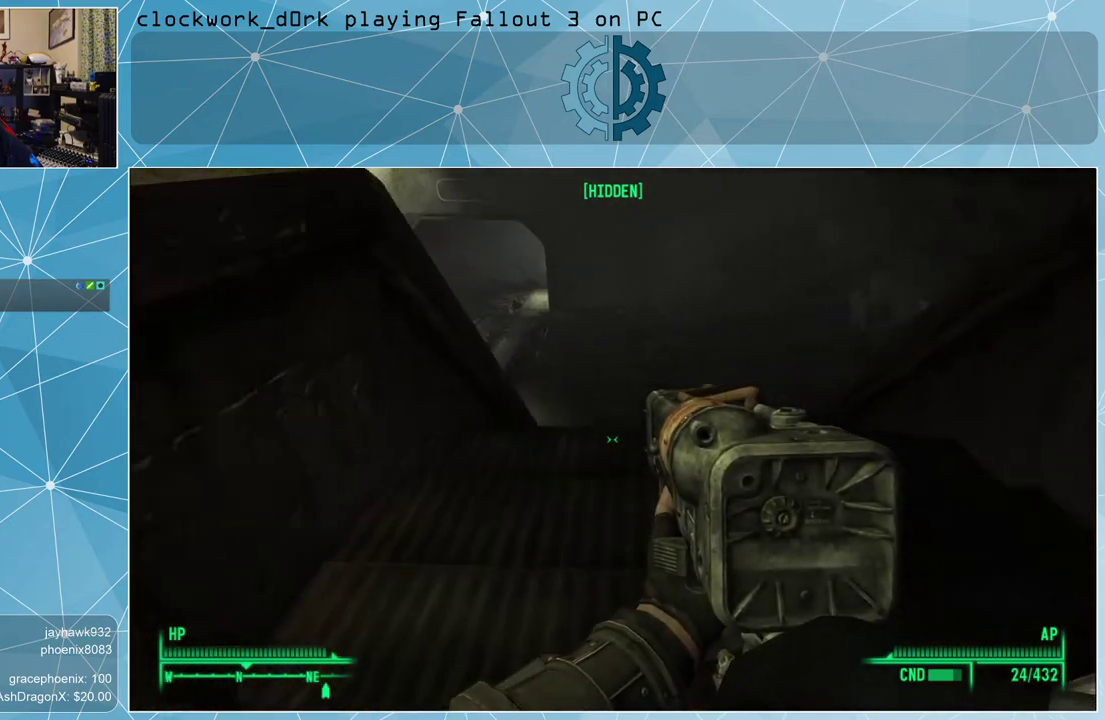
{"keys": ["w"], "mouse": [], "events": [[233, "d", "up"]]}